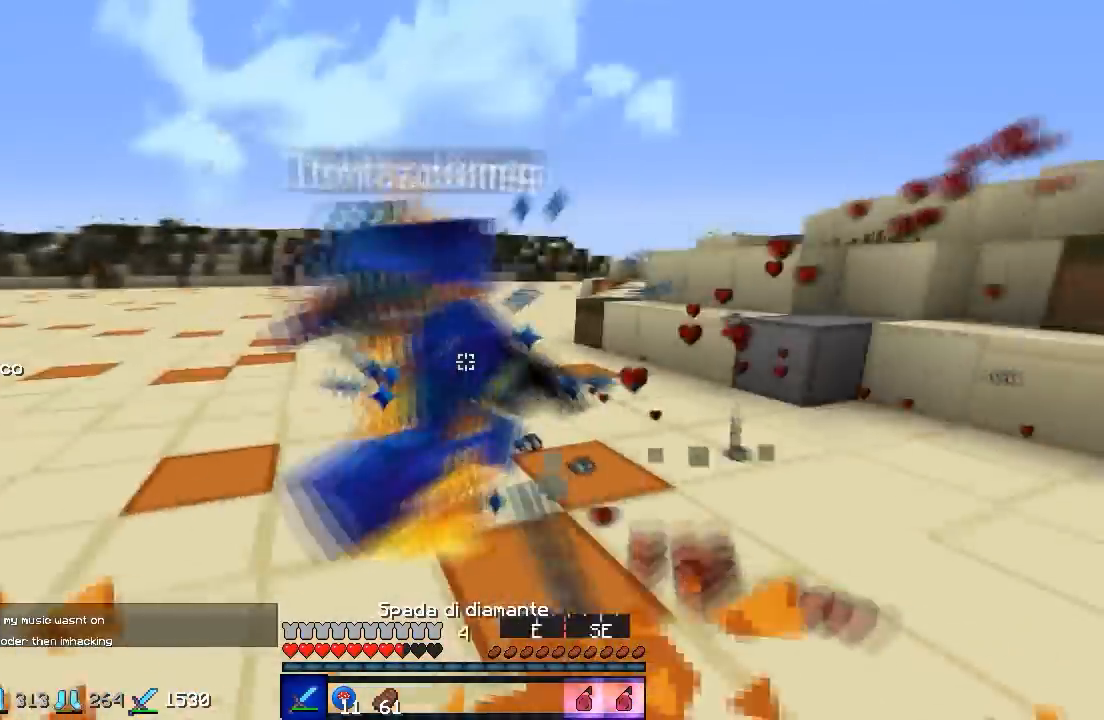
Gameplay with keyboard; each line is a JSON object with the keys held at the frame after it. "events" lists presses ("down") and releases ("up") of "a", "d", "s" and "w" between this image and that frame as [ms after this image, input, new state], when the widget could be followed in between. No other keys are recorded. Mouse input is not recorded.
{"keys": ["w"], "events": [[33, "a", "up"], [33, "d", "down"], [200, "d", "up"], [400, "w", "up"], [500, "w", "down"]]}
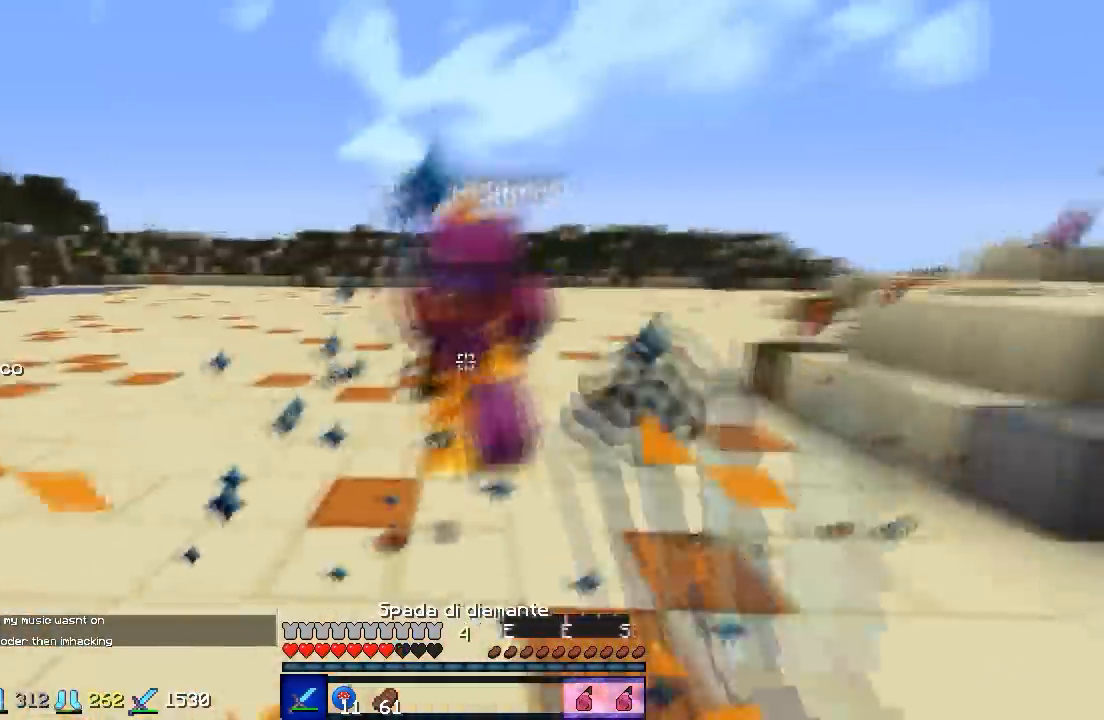
{"keys": ["a", "w"], "events": [[500, "a", "down"]]}
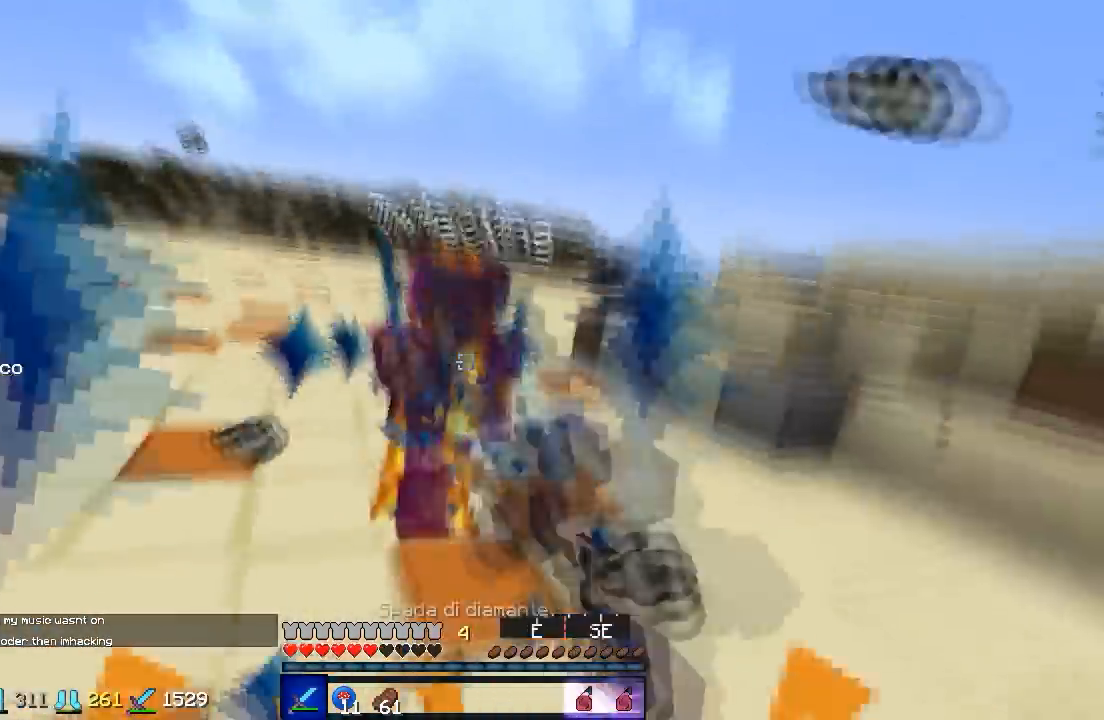
{"keys": ["w"], "events": [[133, "a", "up"], [133, "w", "up"], [200, "w", "down"]]}
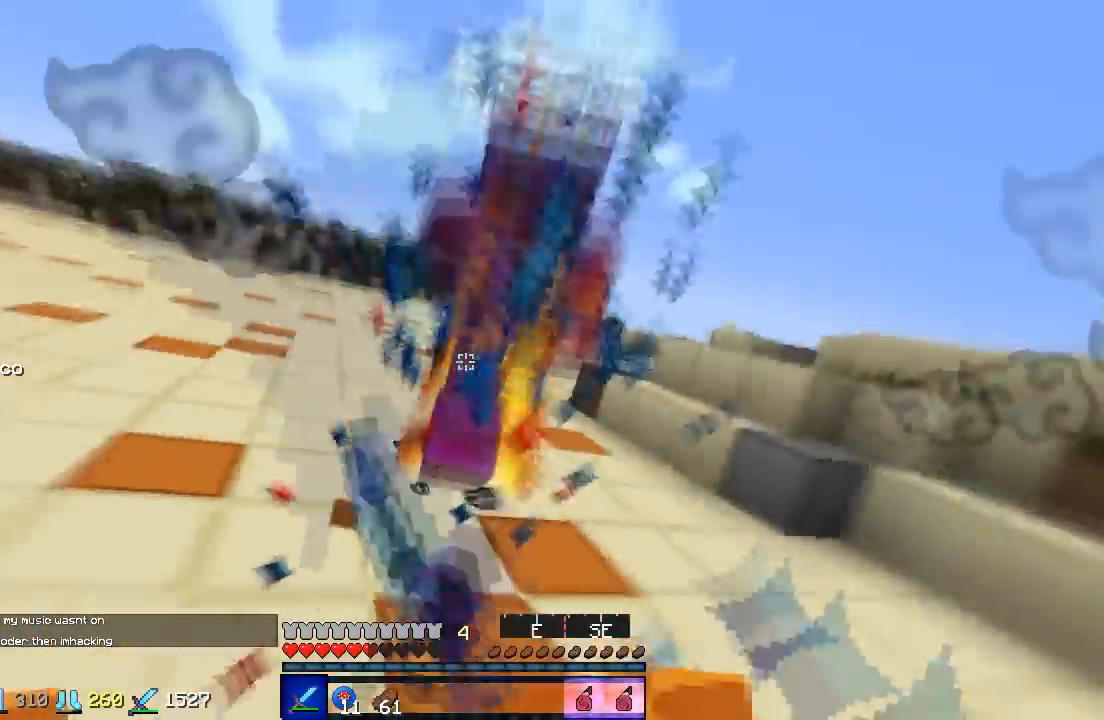
{"keys": ["w"], "events": [[33, "w", "up"], [100, "w", "down"]]}
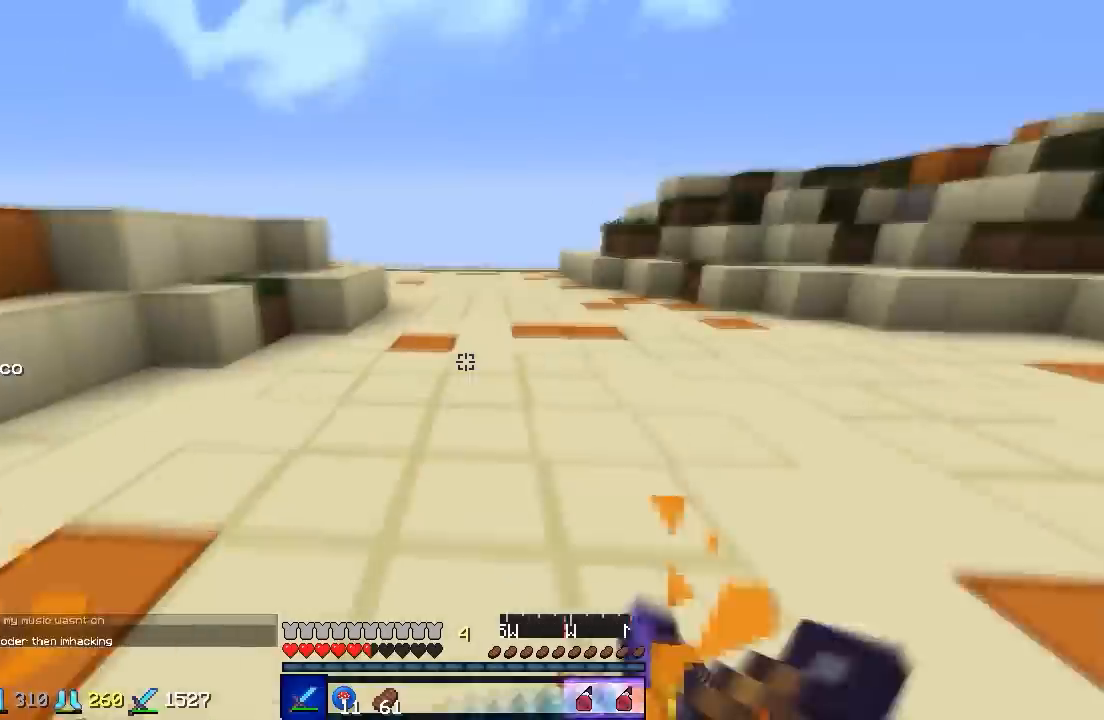
{"keys": ["w"], "events": []}
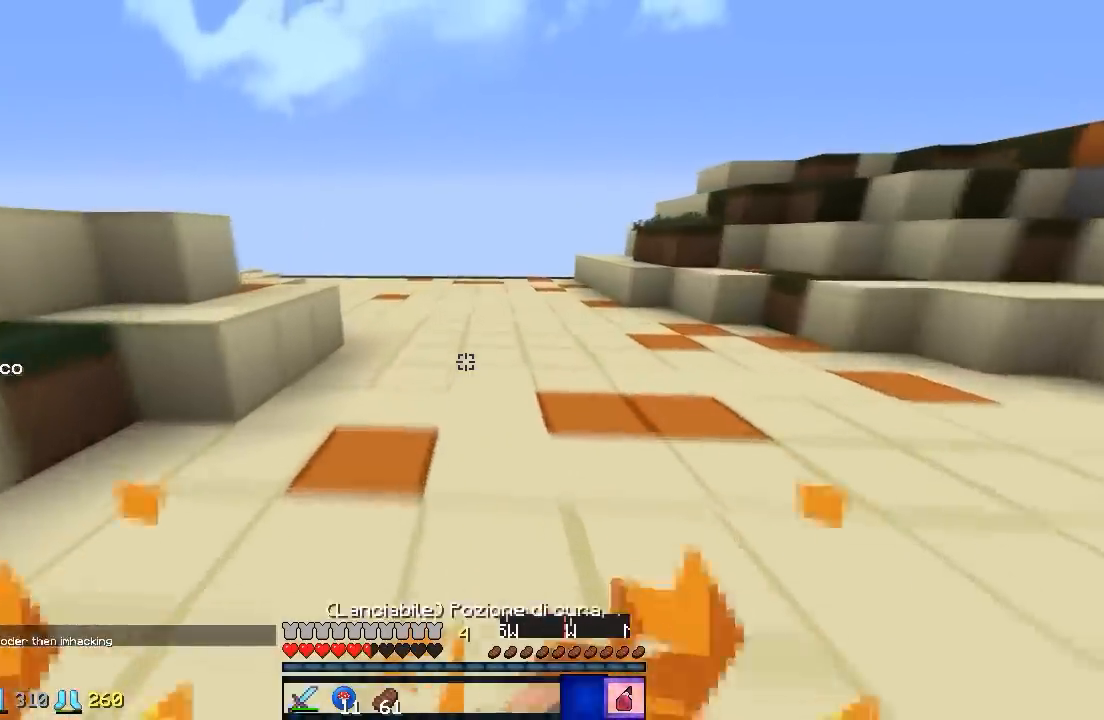
{"keys": ["w"], "events": []}
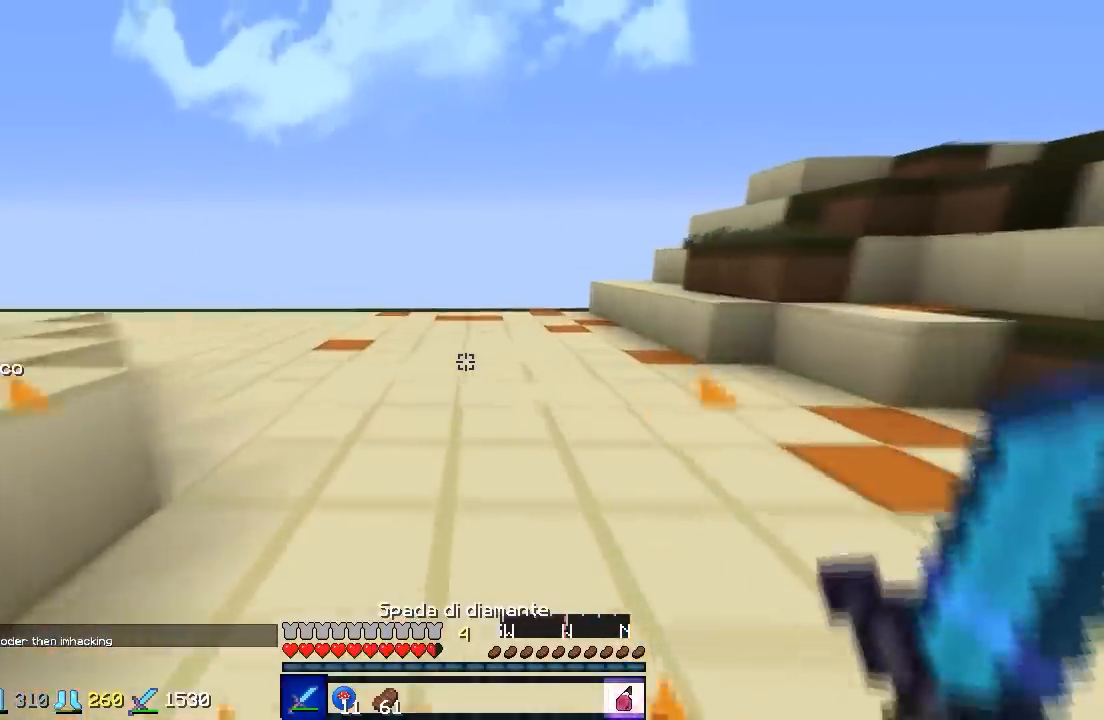
{"keys": ["w"], "events": []}
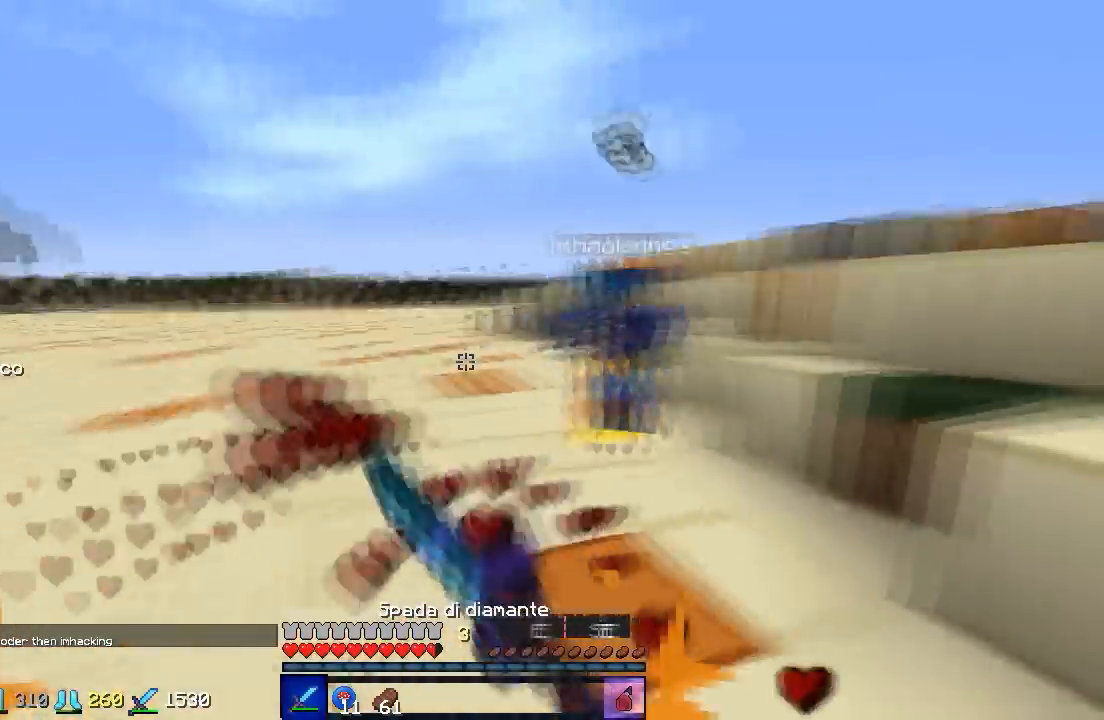
{"keys": ["w"], "events": [[100, "a", "down"], [233, "a", "up"], [233, "d", "down"], [433, "d", "up"]]}
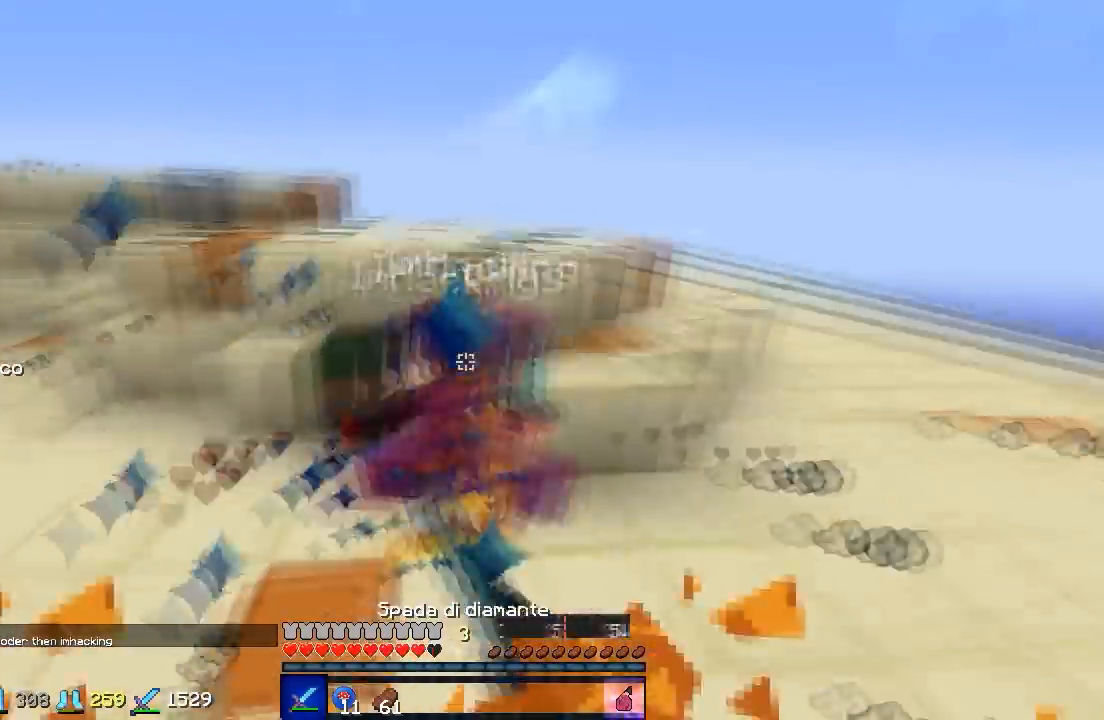
{"keys": [], "events": [[133, "w", "up"], [200, "w", "down"], [500, "w", "up"]]}
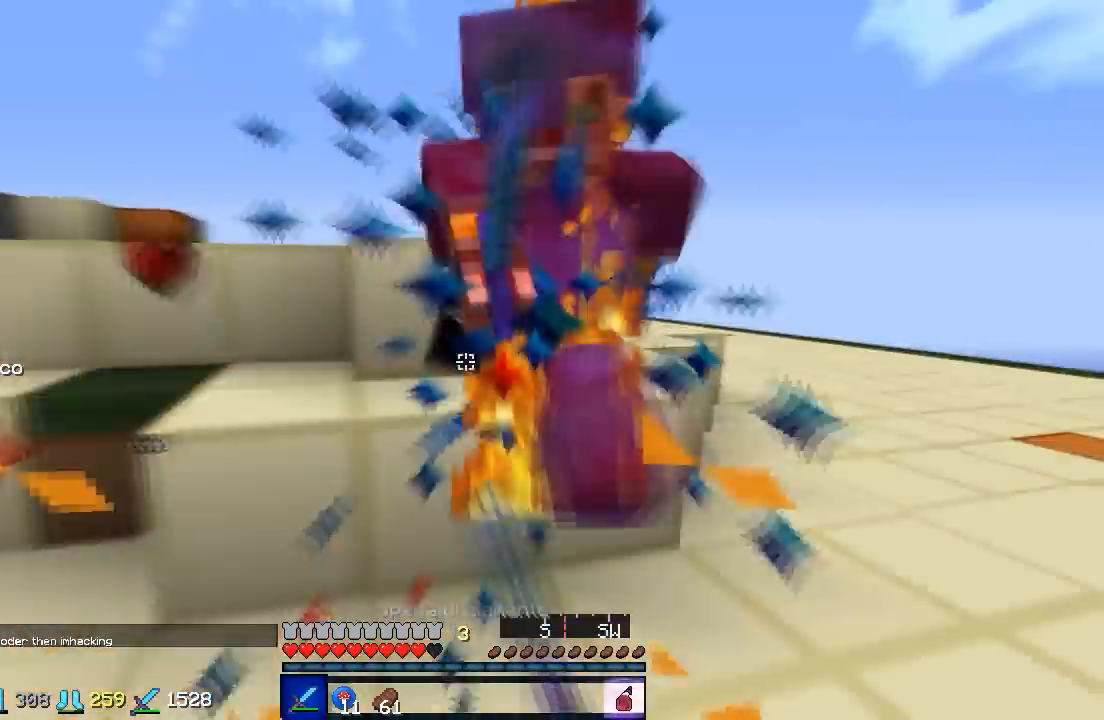
{"keys": ["w"], "events": [[33, "w", "down"]]}
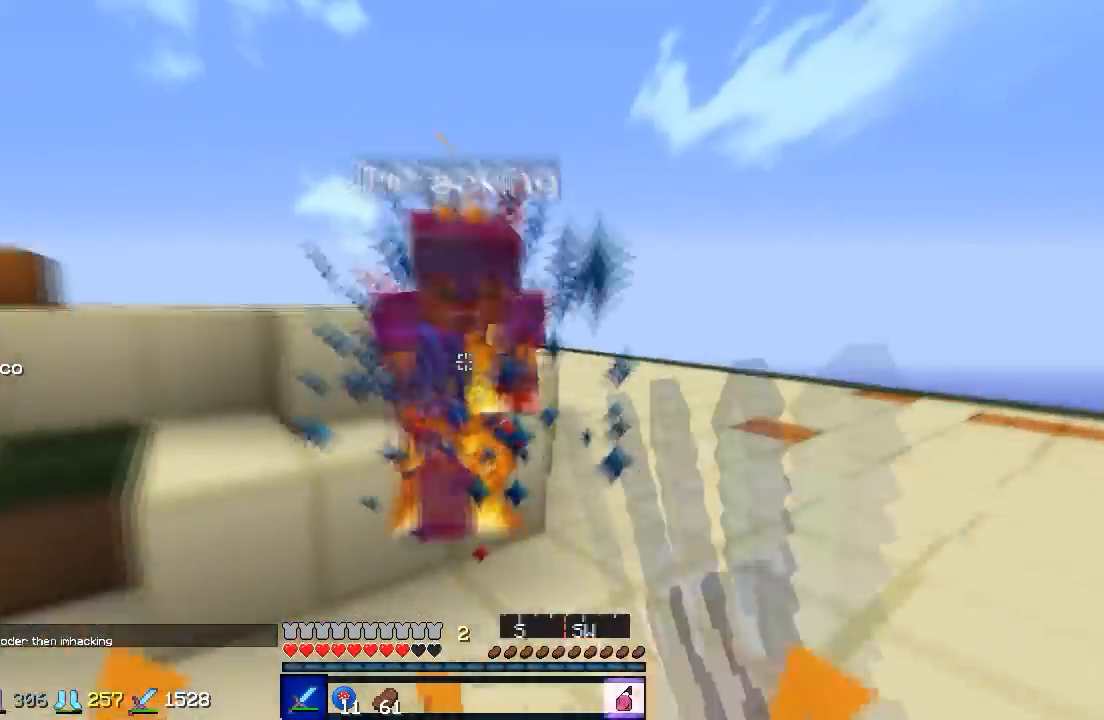
{"keys": ["w"], "events": []}
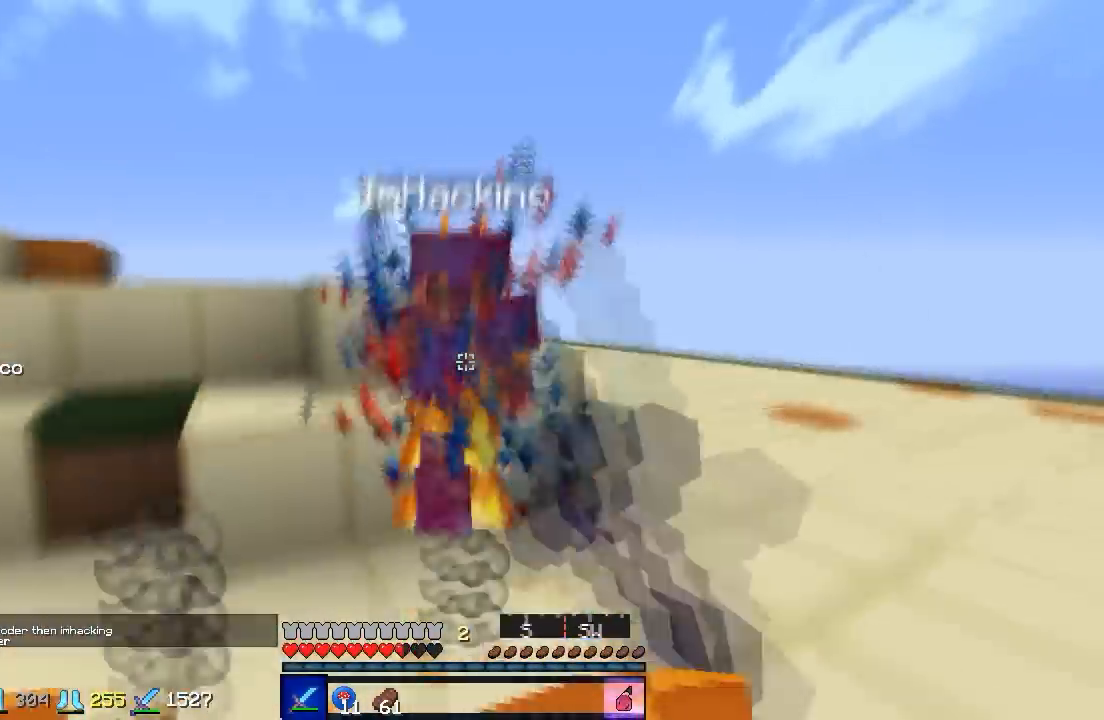
{"keys": ["w"], "events": []}
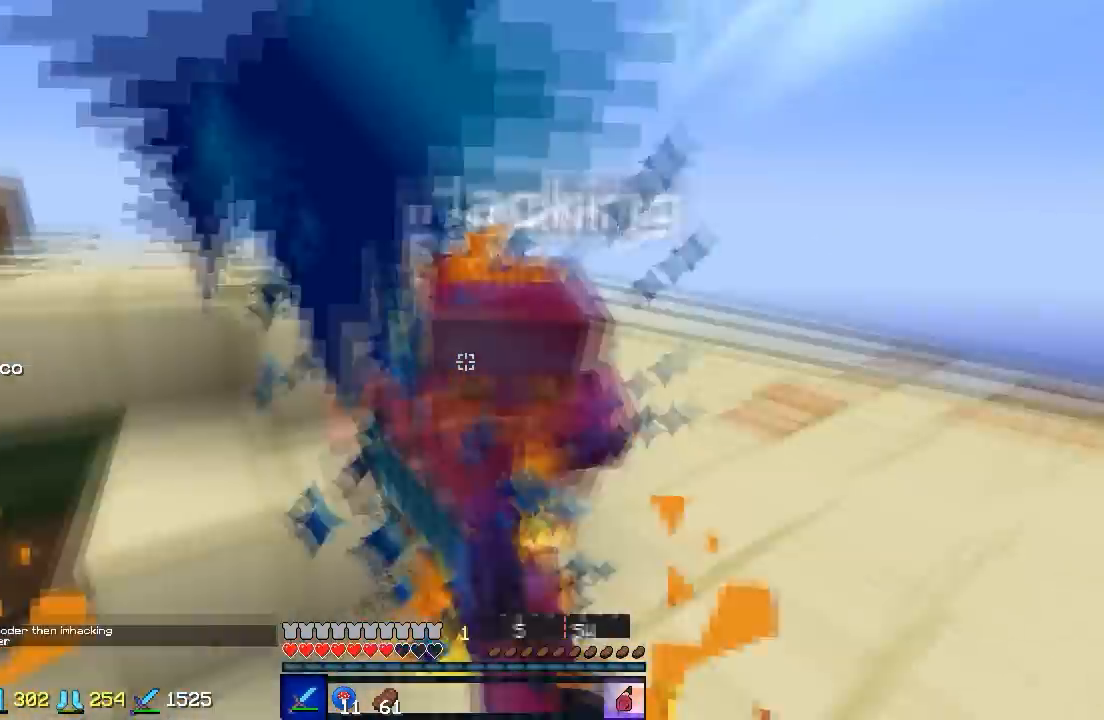
{"keys": ["w"], "events": []}
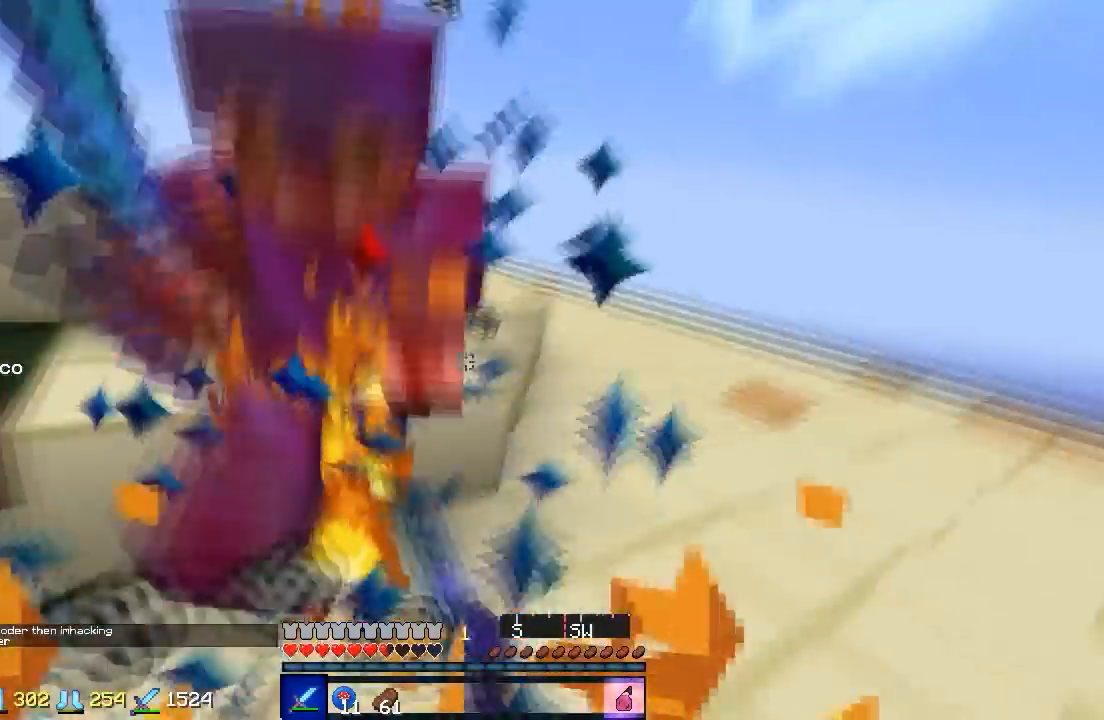
{"keys": ["a", "w"], "events": [[233, "a", "down"]]}
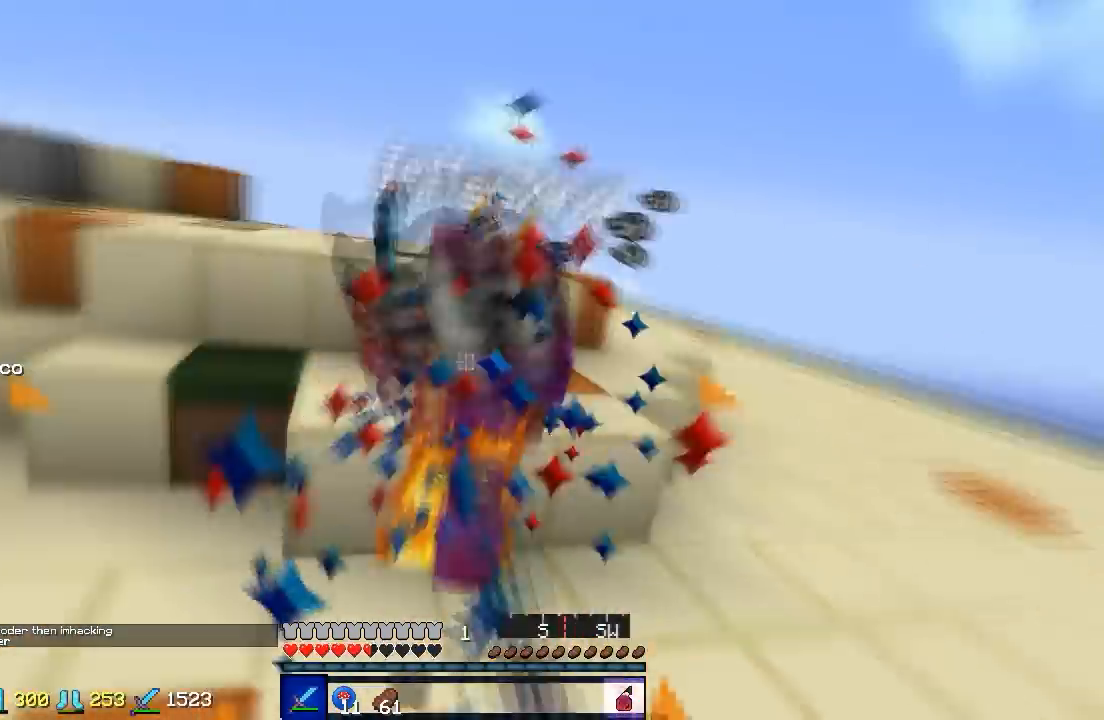
{"keys": ["a", "w"], "events": [[33, "a", "up"], [233, "a", "down"]]}
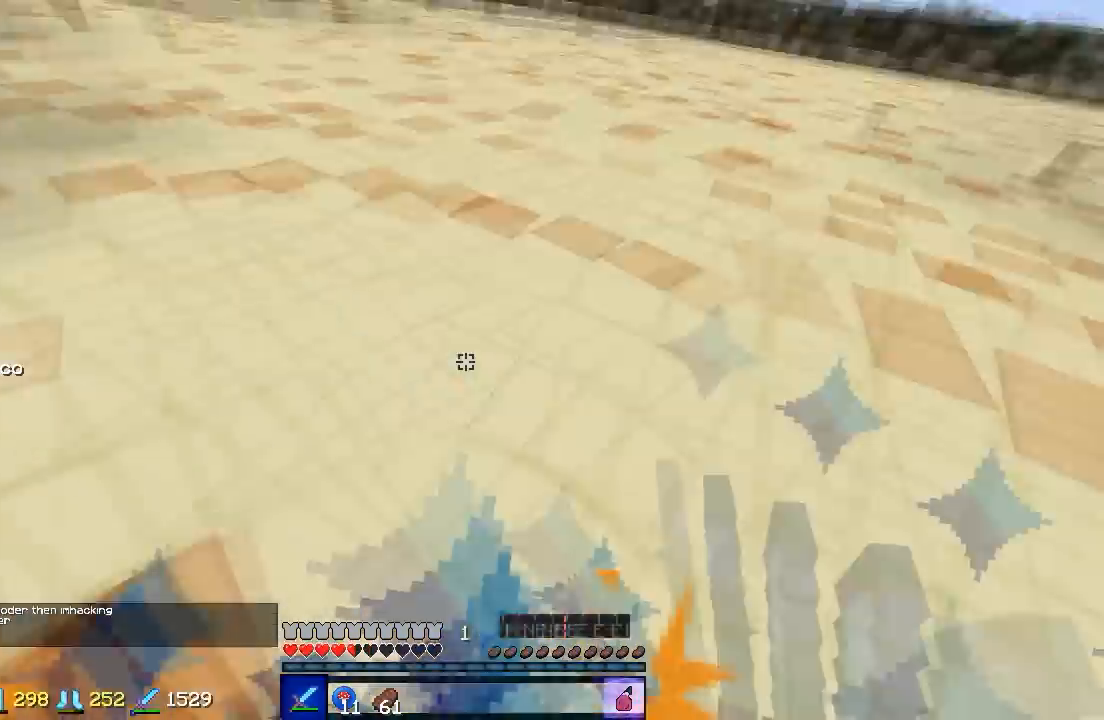
{"keys": ["w"], "events": [[33, "a", "up"]]}
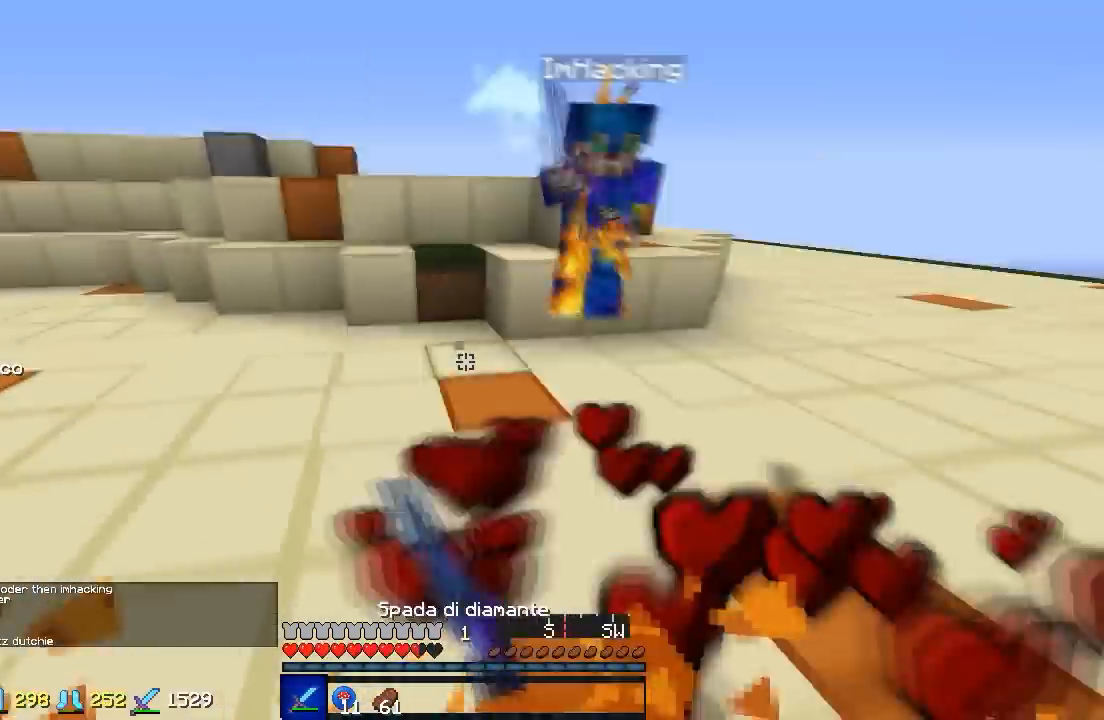
{"keys": ["a", "w"], "events": [[333, "a", "down"]]}
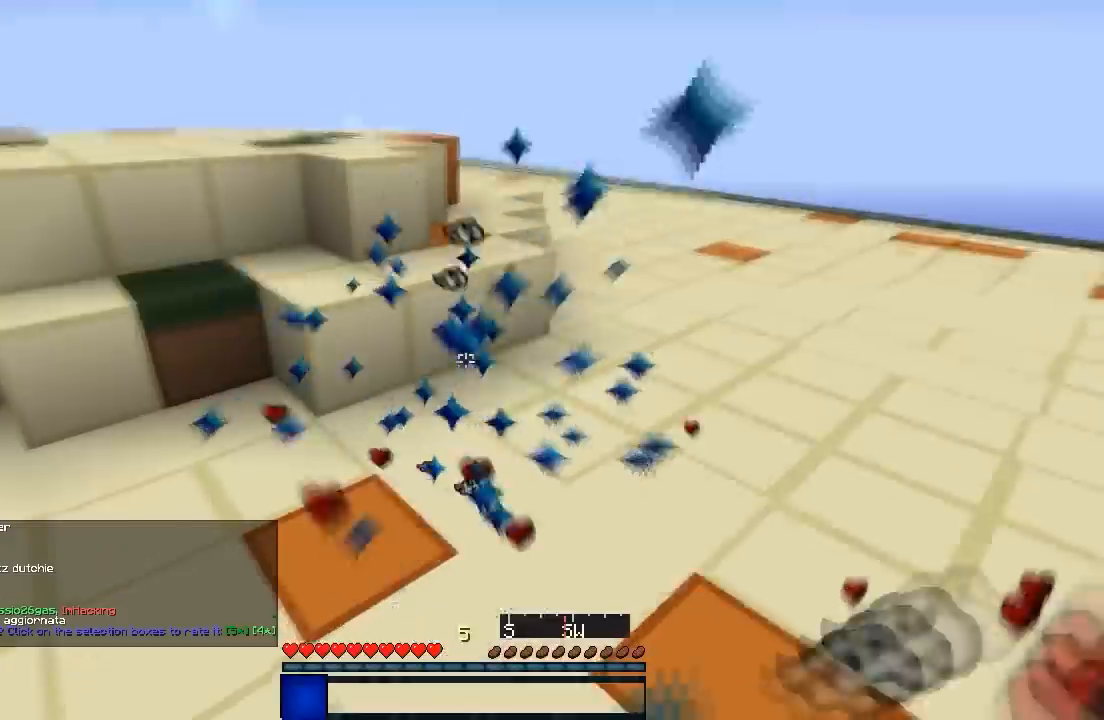
{"keys": ["w"], "events": [[200, "a", "up"]]}